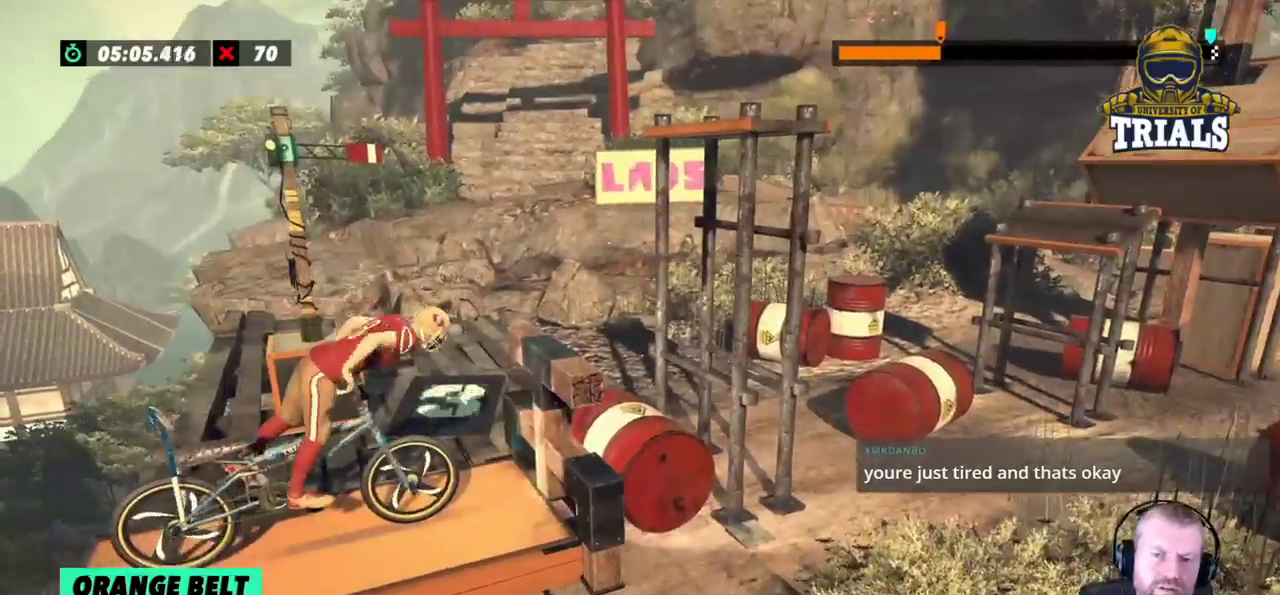
Gameplay with a controller (Xbox layout); each line is a JSON object with the inputs held at the frame after it. "events" lists button and stick changes between this image and that frame as [ms after this image, input, new state], when the widget could be followed in between. Not read: A B DPAD_DOWN DPAD_LEFT DPAD_RIGHT DPAD_UP L1 L3 R1 R3 SELECT START X Y right_stick.
{"buttons": ["L2"], "left_stick": "center", "events": [[100, "left_stick", "center"], [383, "L2", "down"]]}
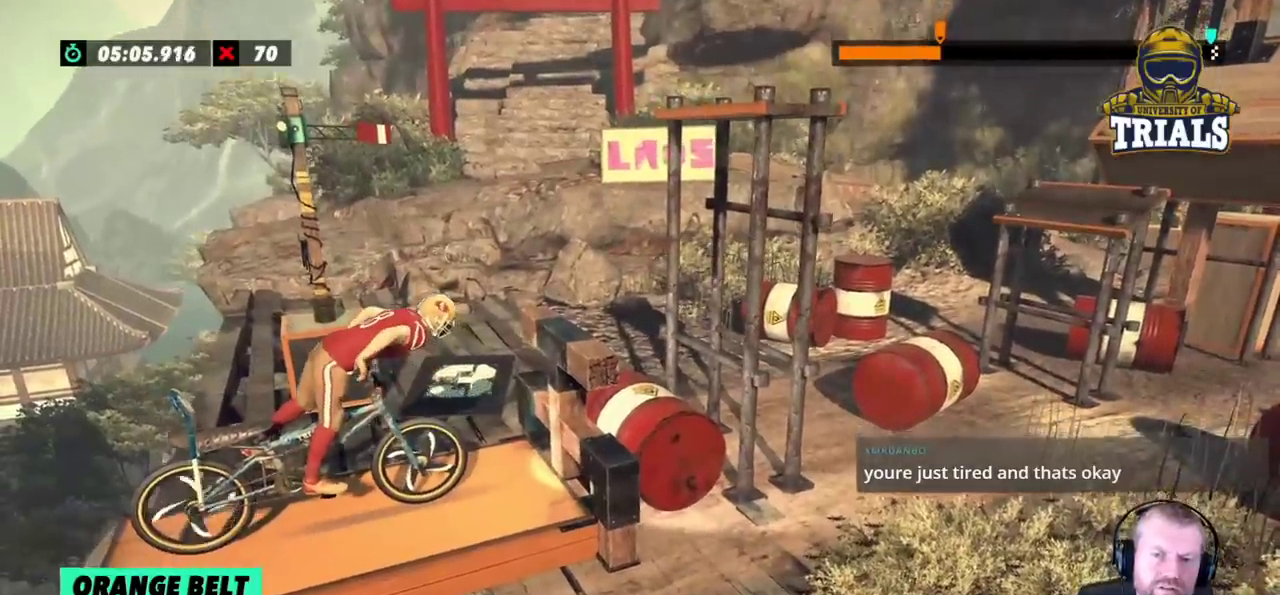
{"buttons": [], "left_stick": "center", "events": [[17, "L2", "up"], [133, "L2", "down"], [300, "L2", "up"]]}
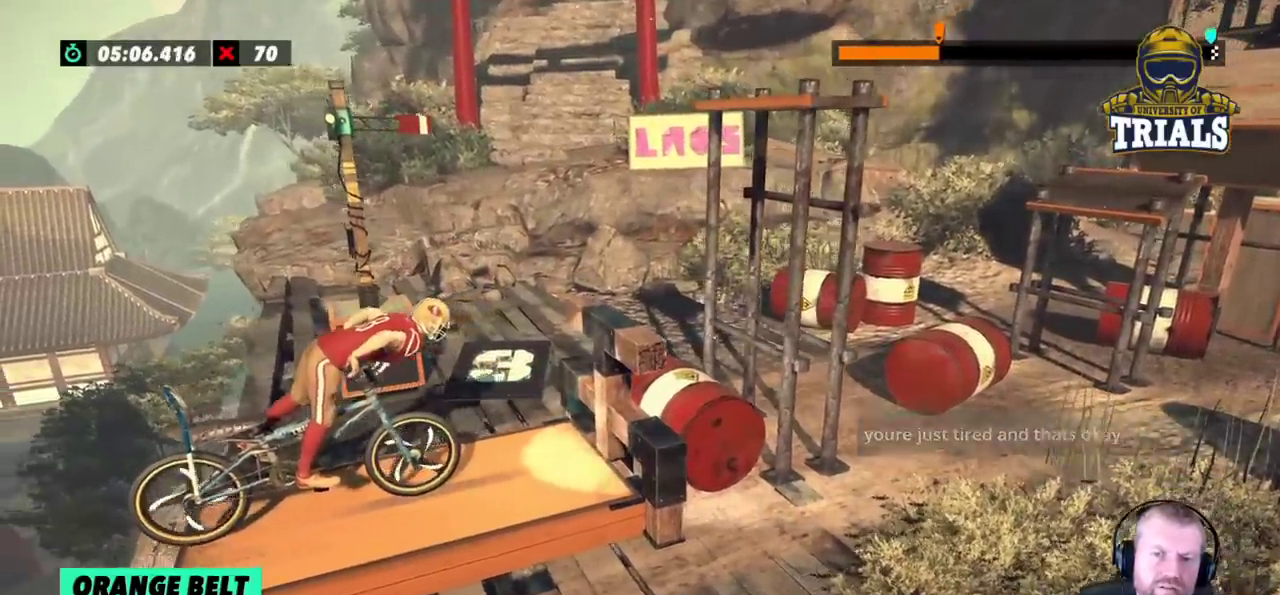
{"buttons": ["R2"], "left_stick": "right", "events": [[33, "R2", "down"], [33, "left_stick", "left"], [367, "left_stick", "right"]]}
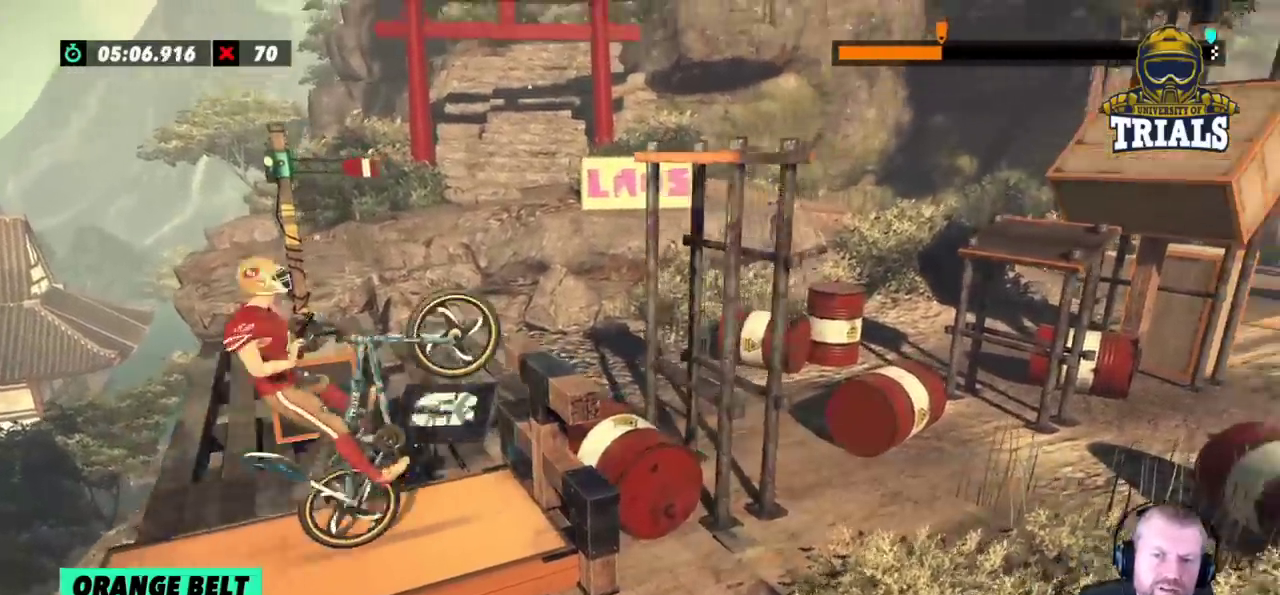
{"buttons": ["R2"], "left_stick": "center", "events": [[50, "left_stick", "left"], [283, "left_stick", "right"], [333, "left_stick", "center"], [400, "left_stick", "right"], [450, "left_stick", "center"]]}
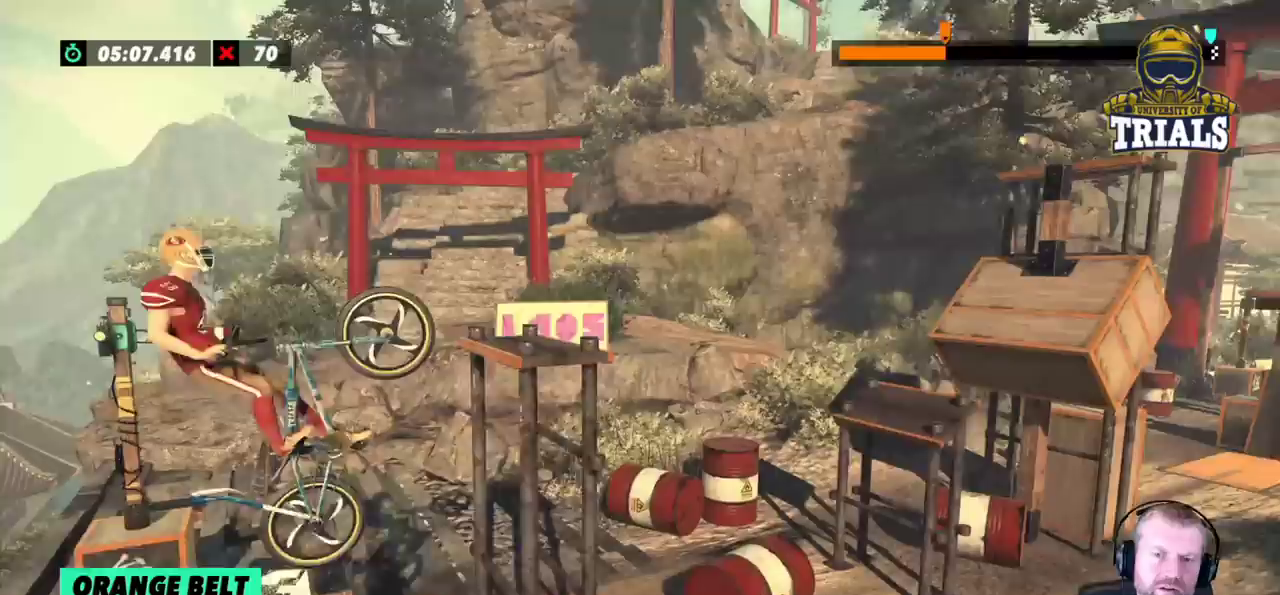
{"buttons": ["L2"], "left_stick": "center", "events": [[183, "R2", "up"], [283, "L2", "down"]]}